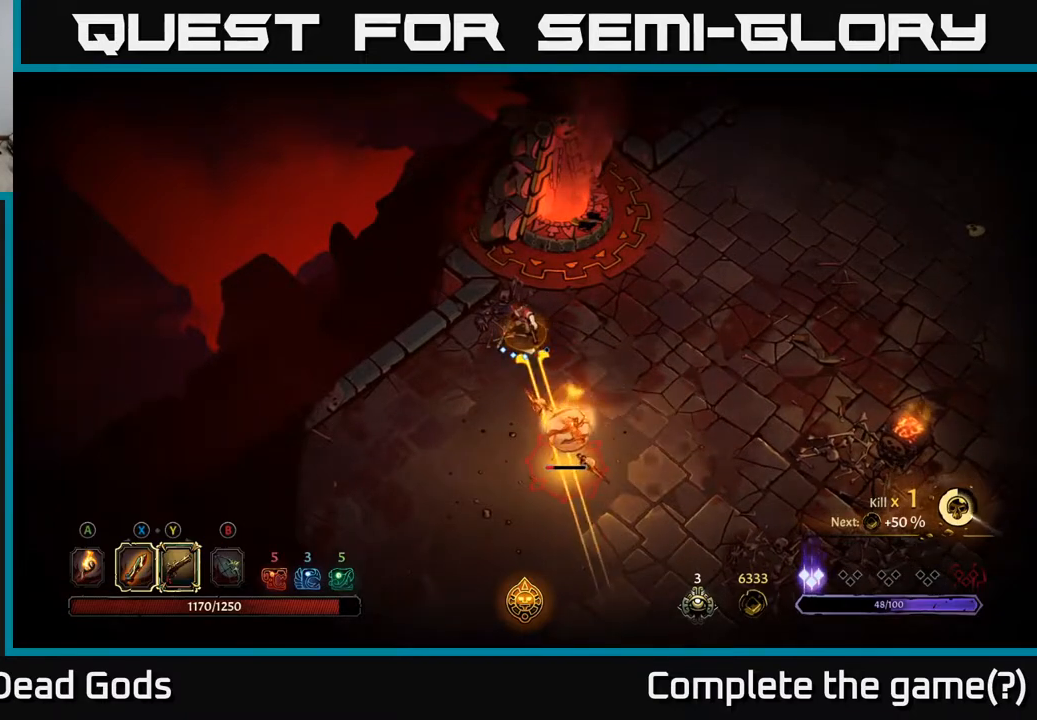
Gameplay with a controller (Xbox layout); each line is a JSON object with the inputs held at the frame after it. "events" lists button and stick changes between this image and that frame as [ms after this image, input, new state], when the widget could be followed in between.
{"buttons": [], "left_stick": "down-right", "right_stick": "center", "events": [[250, "Y", "up"], [433, "left_stick", "down-right"]]}
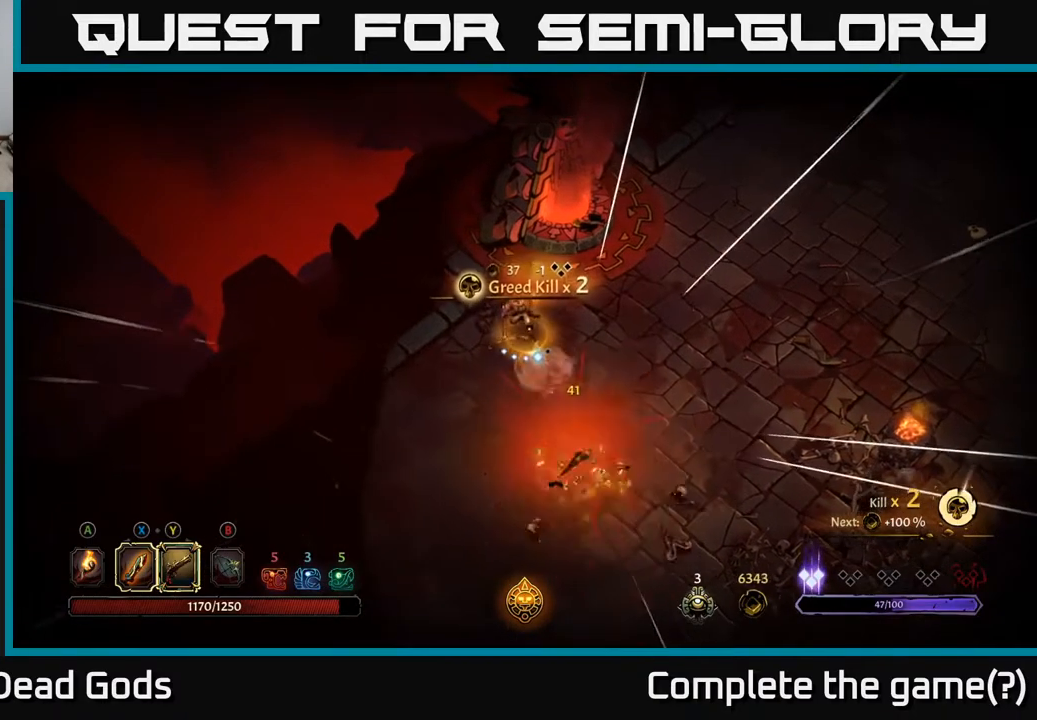
{"buttons": [], "left_stick": "down-right", "right_stick": "center", "events": []}
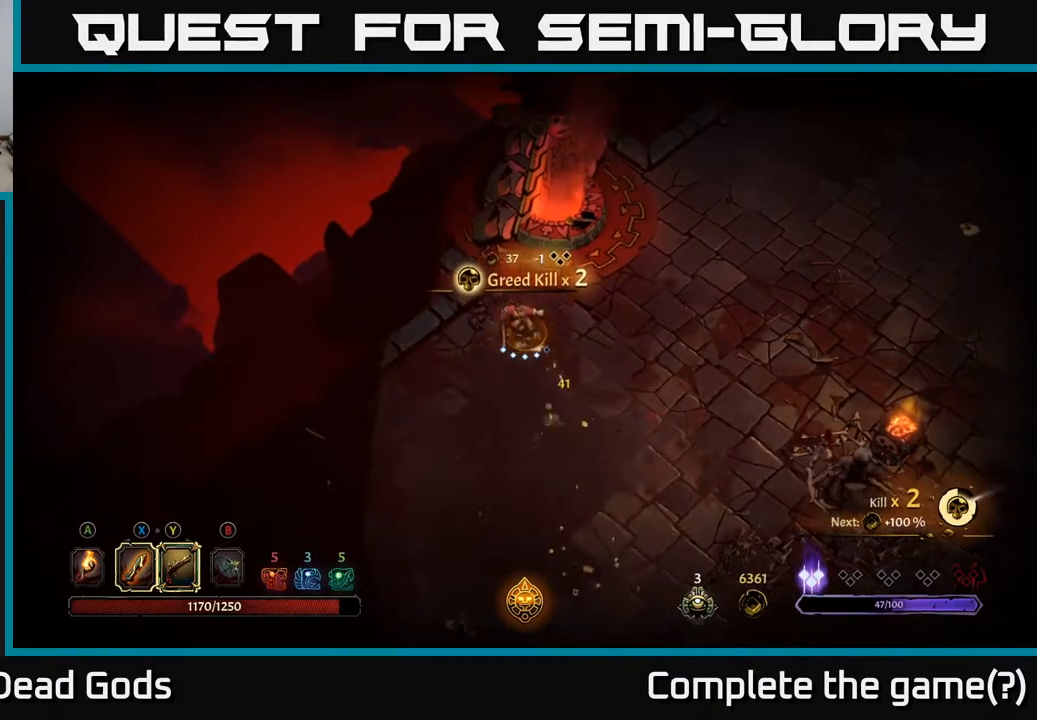
{"buttons": [], "left_stick": "down-right", "right_stick": "center", "events": []}
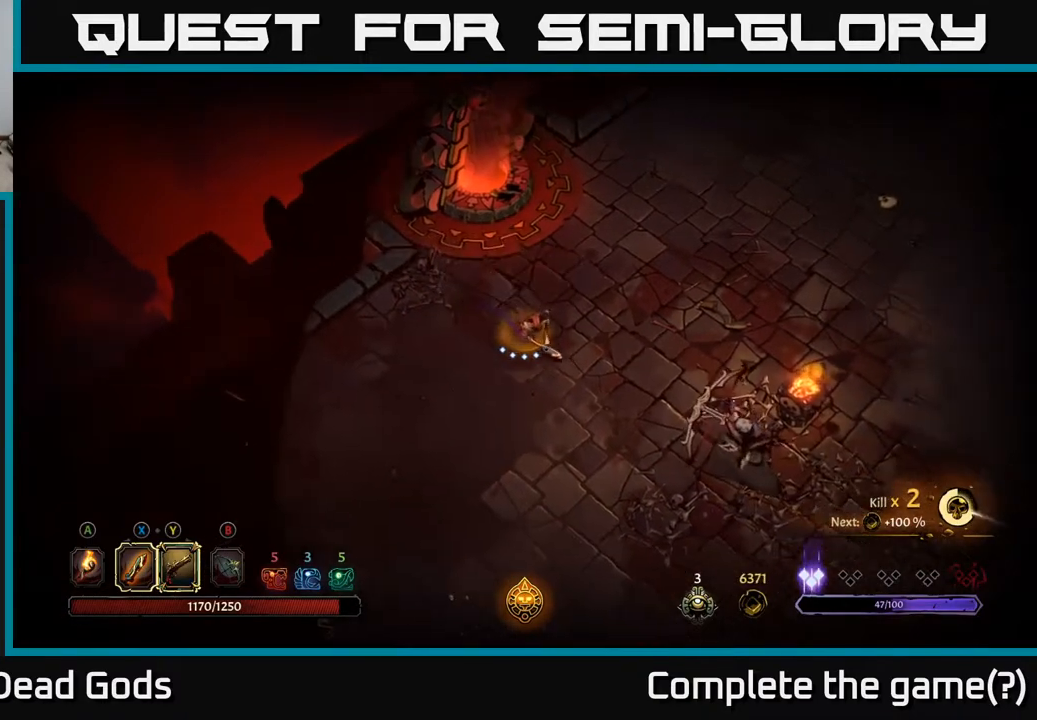
{"buttons": [], "left_stick": "down-right", "right_stick": "center", "events": [[100, "X", "down"], [167, "X", "up"]]}
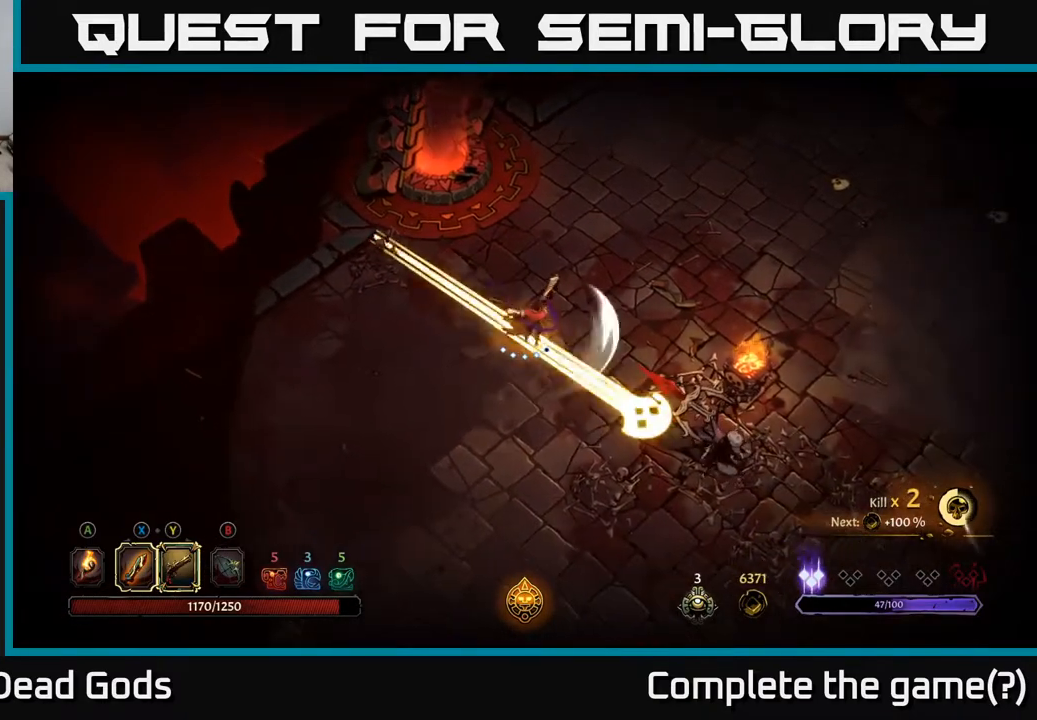
{"buttons": [], "left_stick": "down-right", "right_stick": "center", "events": [[117, "R2", "down"], [233, "R2", "up"]]}
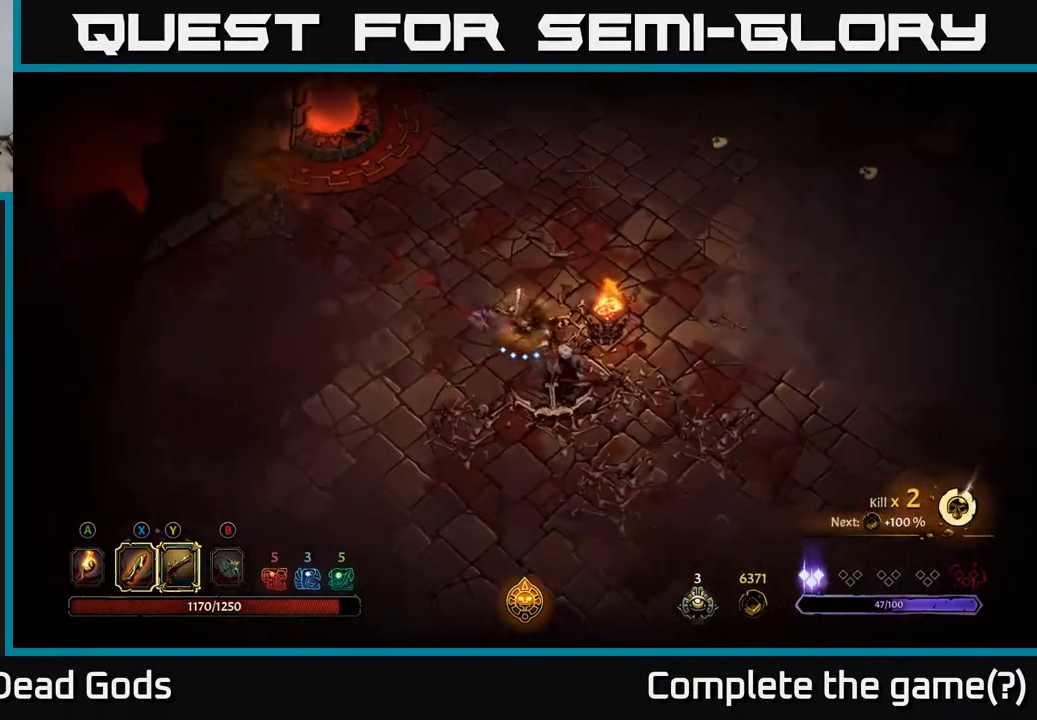
{"buttons": [], "left_stick": "down", "right_stick": "center", "events": [[200, "left_stick", "down"], [217, "X", "down"], [367, "X", "up"]]}
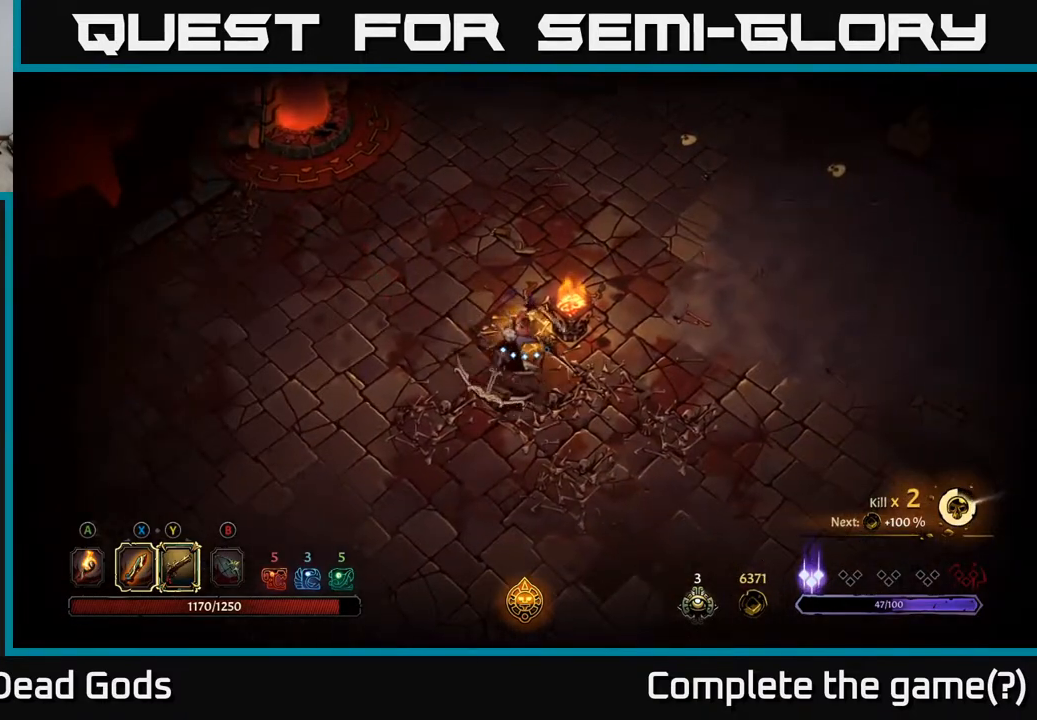
{"buttons": [], "left_stick": "down", "right_stick": "center", "events": [[133, "X", "down"], [283, "X", "up"]]}
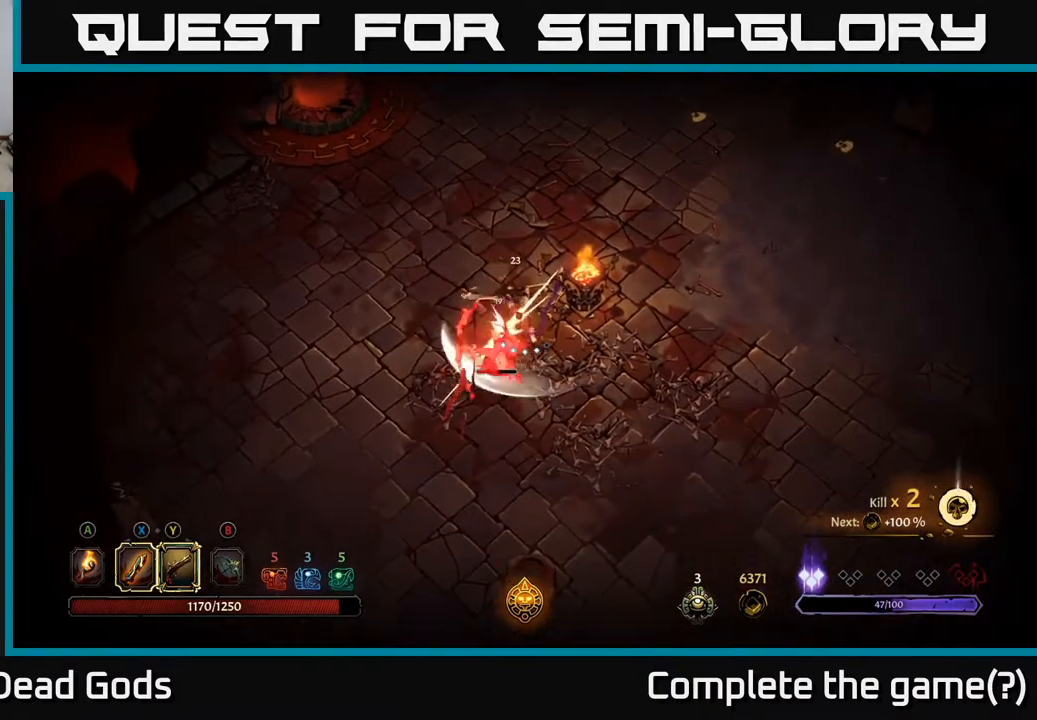
{"buttons": [], "left_stick": "down", "right_stick": "center", "events": [[17, "X", "down"], [200, "X", "up"]]}
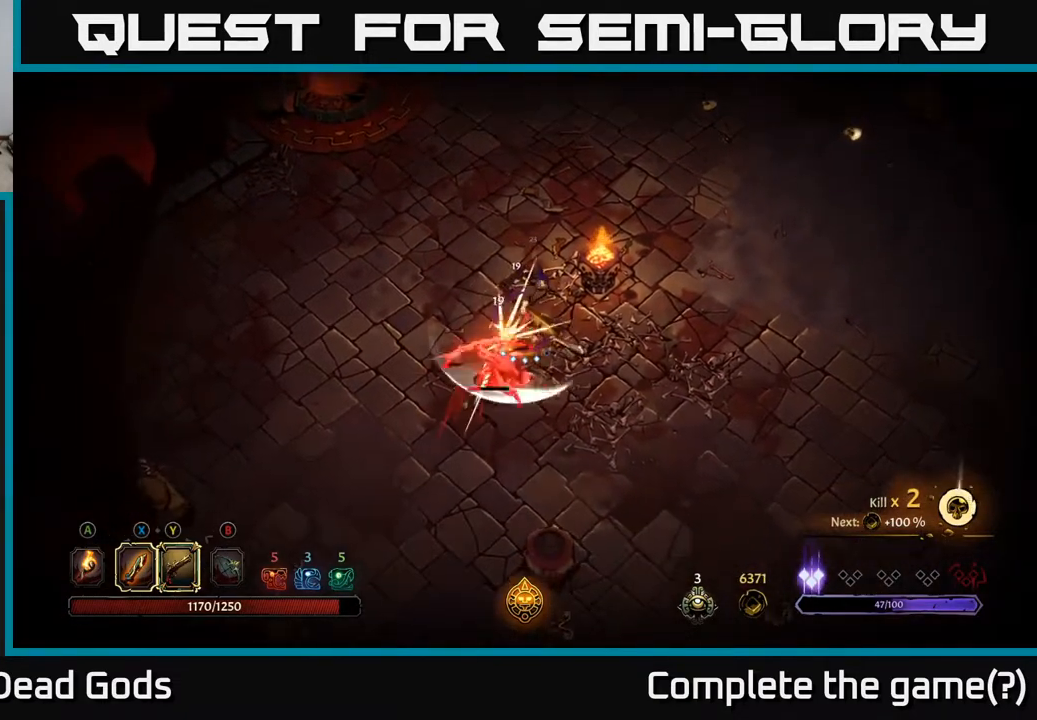
{"buttons": ["Y"], "left_stick": "down", "right_stick": "center", "events": [[33, "Y", "down"]]}
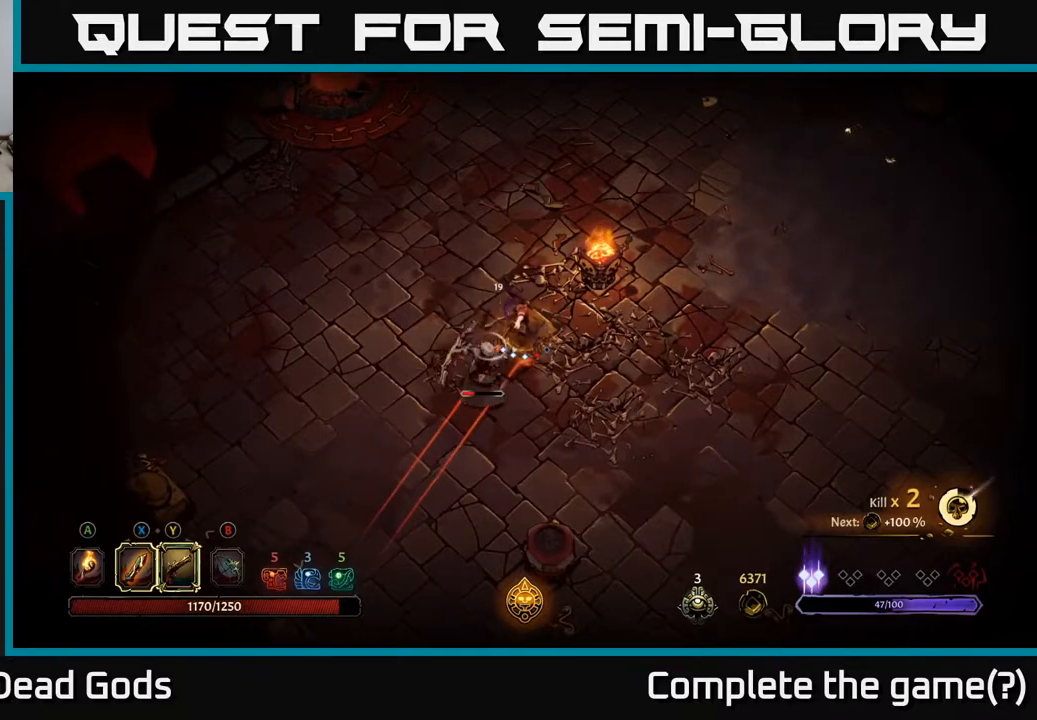
{"buttons": ["Y"], "left_stick": "down", "right_stick": "center", "events": []}
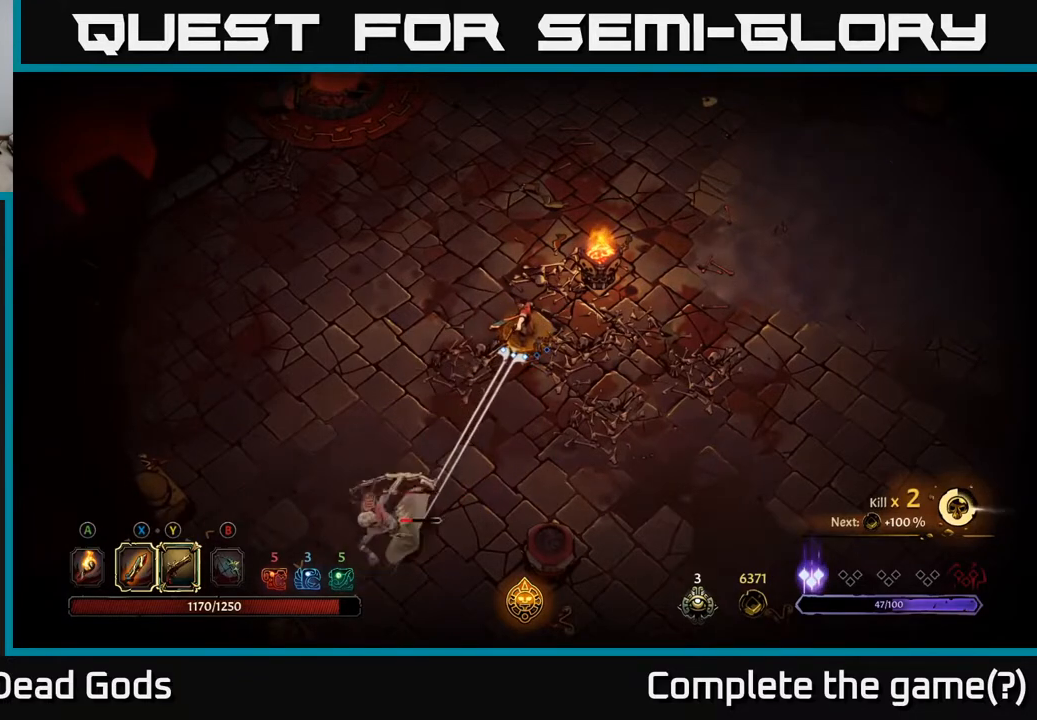
{"buttons": ["Y"], "left_stick": "down", "right_stick": "center", "events": []}
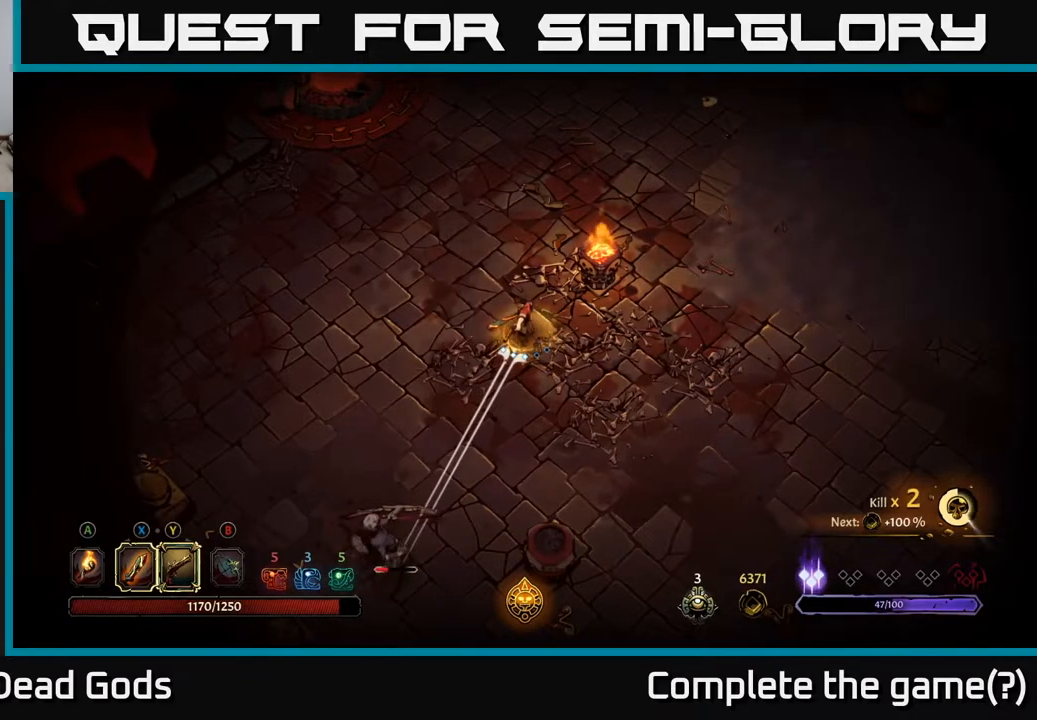
{"buttons": [], "left_stick": "down", "right_stick": "center", "events": [[83, "Y", "up"]]}
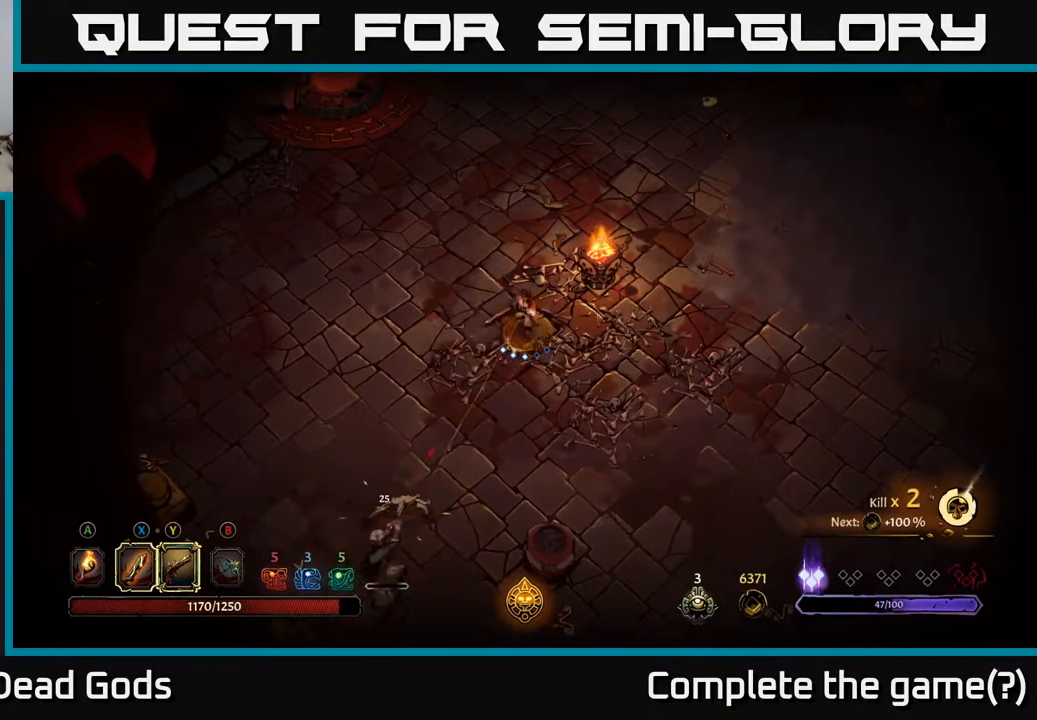
{"buttons": [], "left_stick": "down-left", "right_stick": "center", "events": [[67, "Y", "down"], [250, "Y", "up"], [500, "left_stick", "down-left"]]}
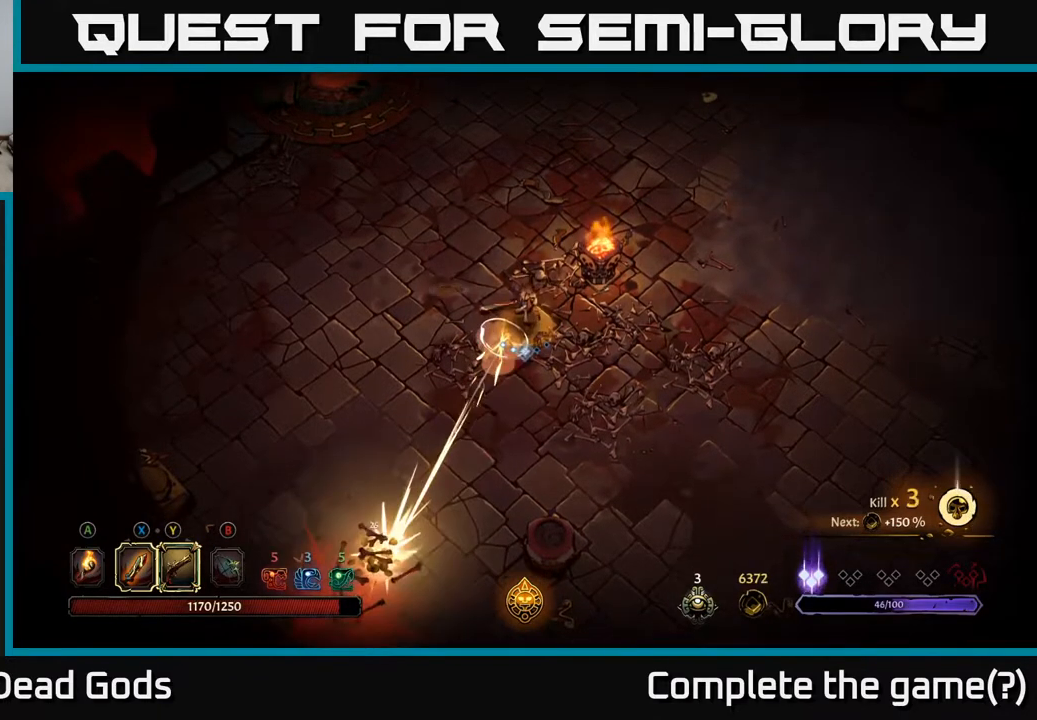
{"buttons": [], "left_stick": "left", "right_stick": "center", "events": [[50, "R2", "down"], [50, "left_stick", "left"], [150, "R2", "up"]]}
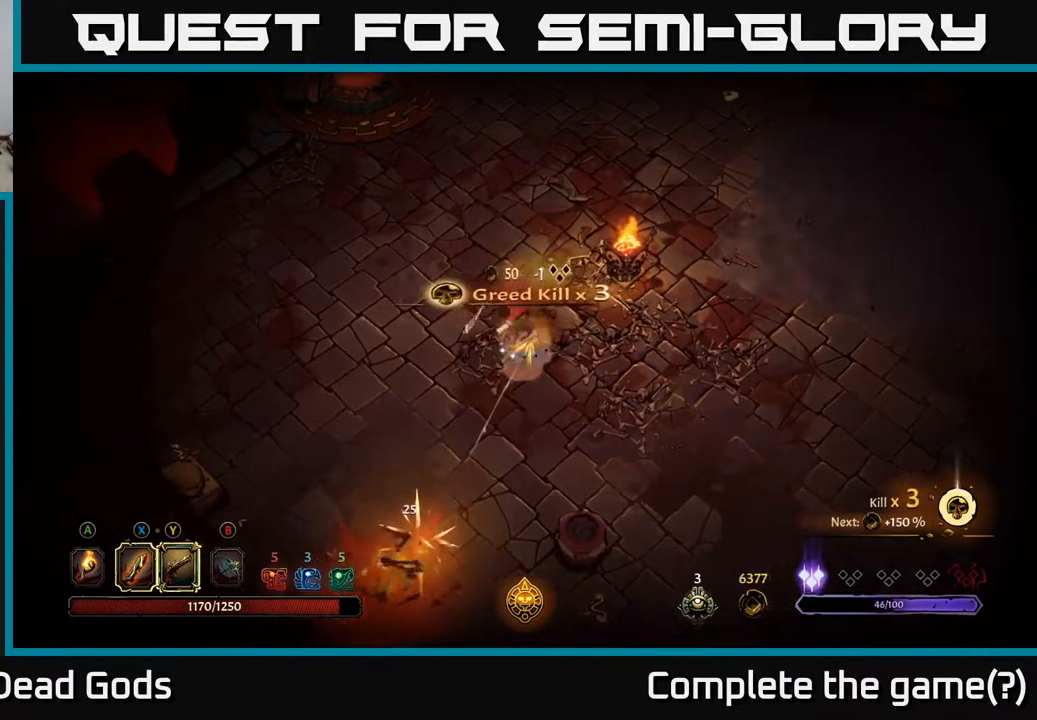
{"buttons": [], "left_stick": "down", "right_stick": "center", "events": [[83, "left_stick", "down-left"], [283, "left_stick", "down"]]}
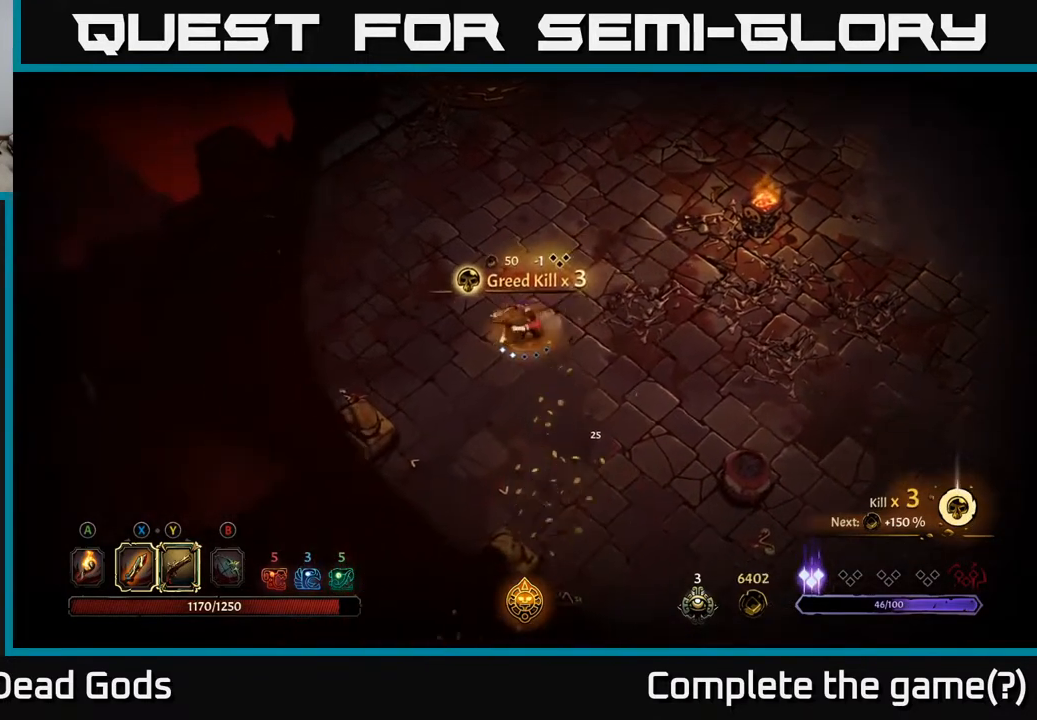
{"buttons": [], "left_stick": "right", "right_stick": "center", "events": [[267, "A", "down"], [350, "A", "up"], [367, "left_stick", "down-right"], [483, "left_stick", "right"]]}
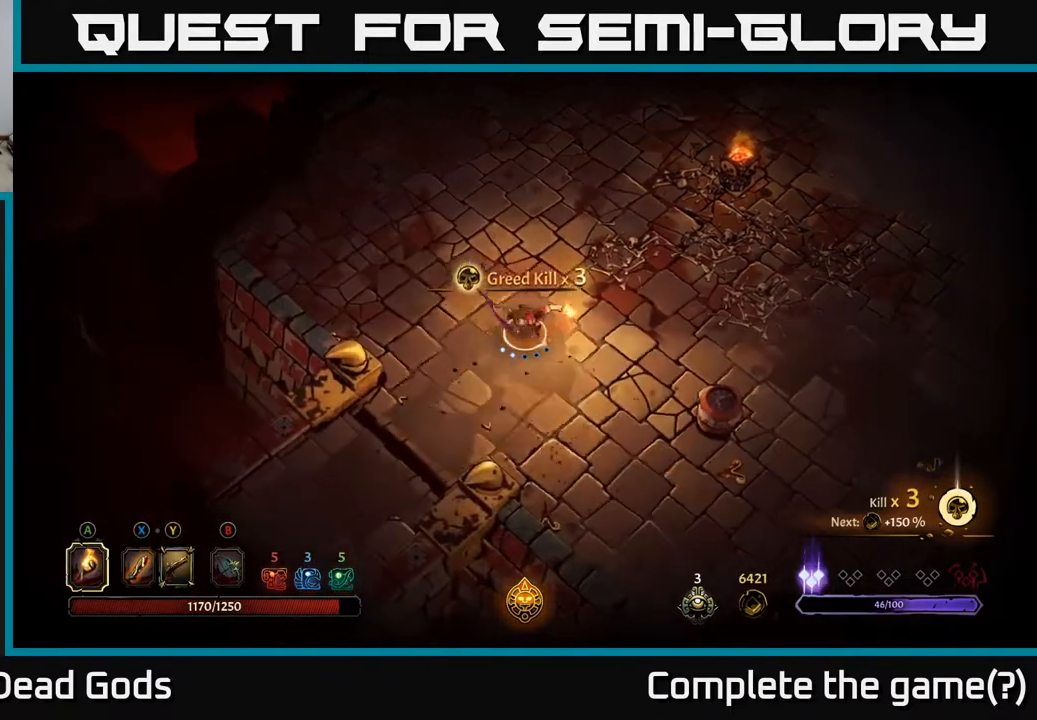
{"buttons": [], "left_stick": "right", "right_stick": "center", "events": []}
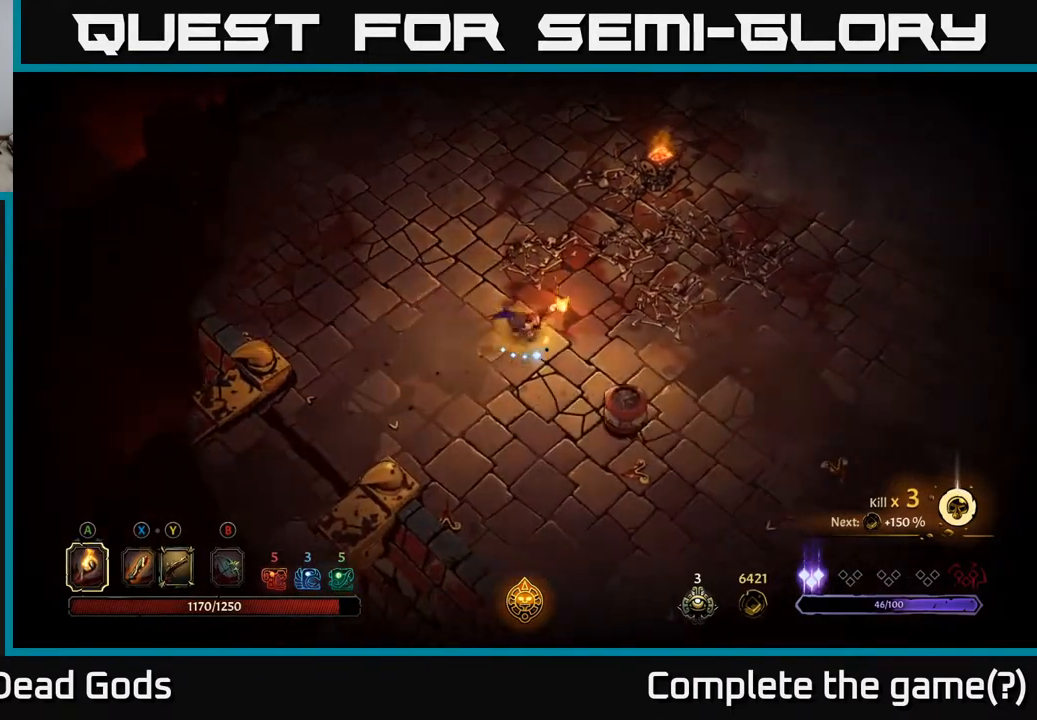
{"buttons": [], "left_stick": "right", "right_stick": "center", "events": []}
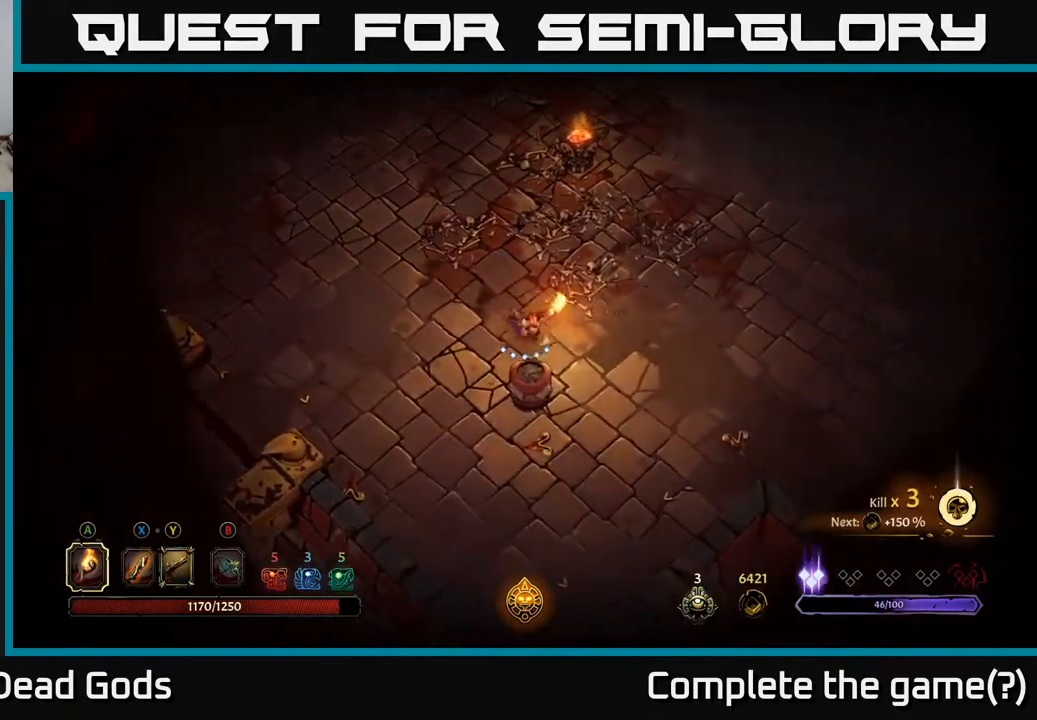
{"buttons": [], "left_stick": "up-right", "right_stick": "center", "events": [[183, "left_stick", "up-right"]]}
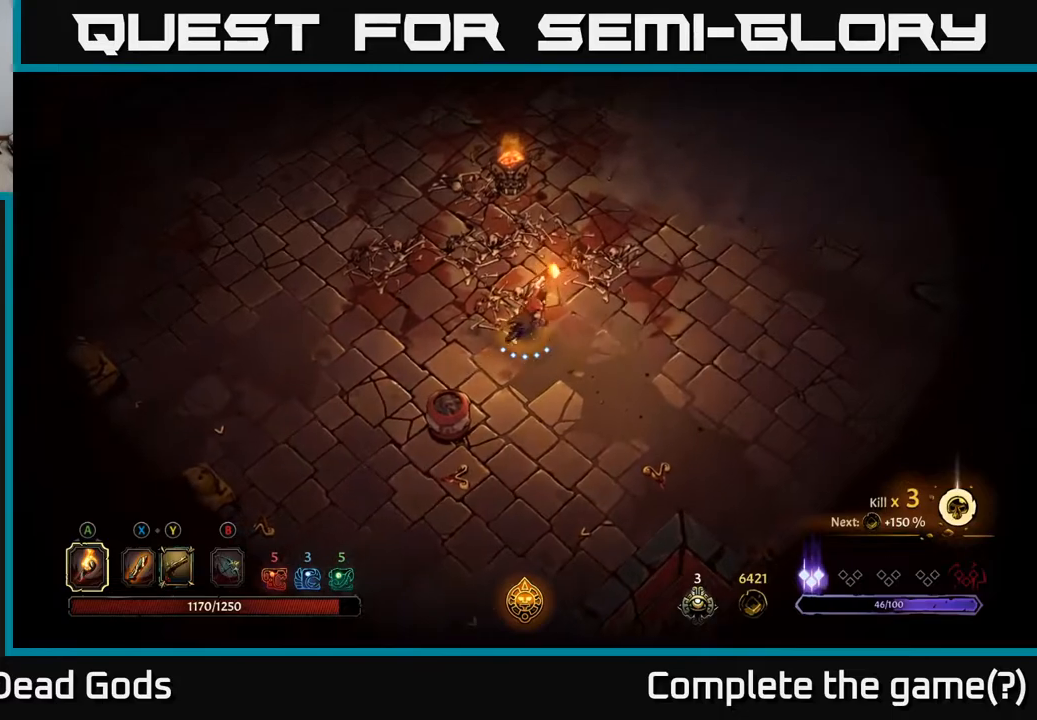
{"buttons": [], "left_stick": "up", "right_stick": "center", "events": [[350, "left_stick", "up"]]}
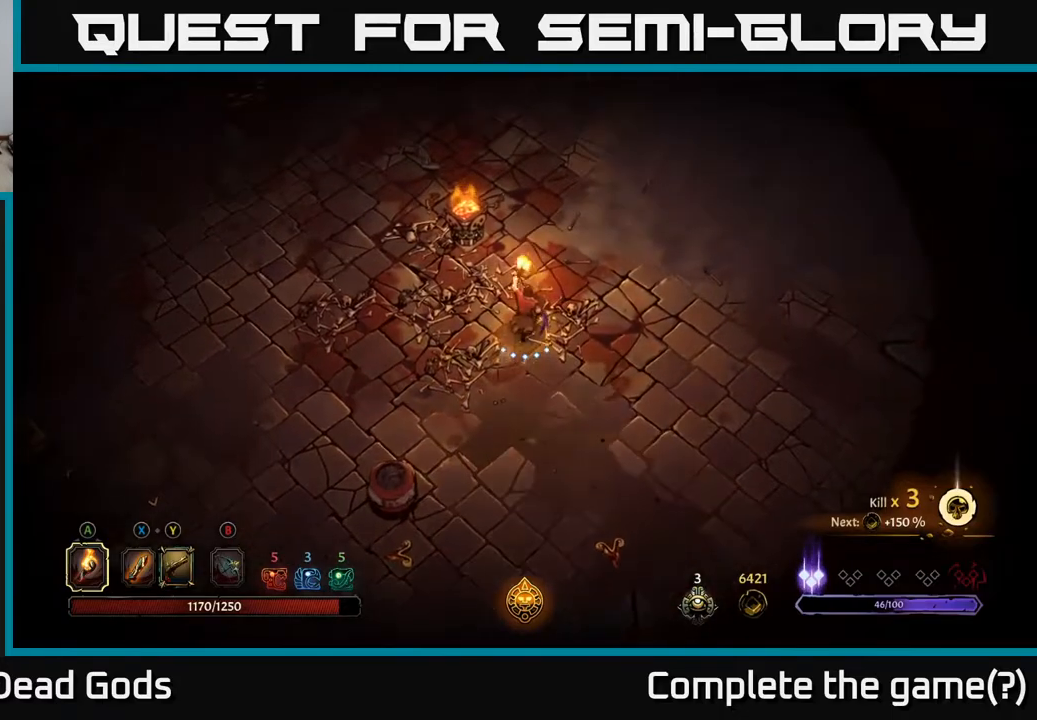
{"buttons": [], "left_stick": "up", "right_stick": "center", "events": [[17, "R2", "down"], [200, "R2", "up"]]}
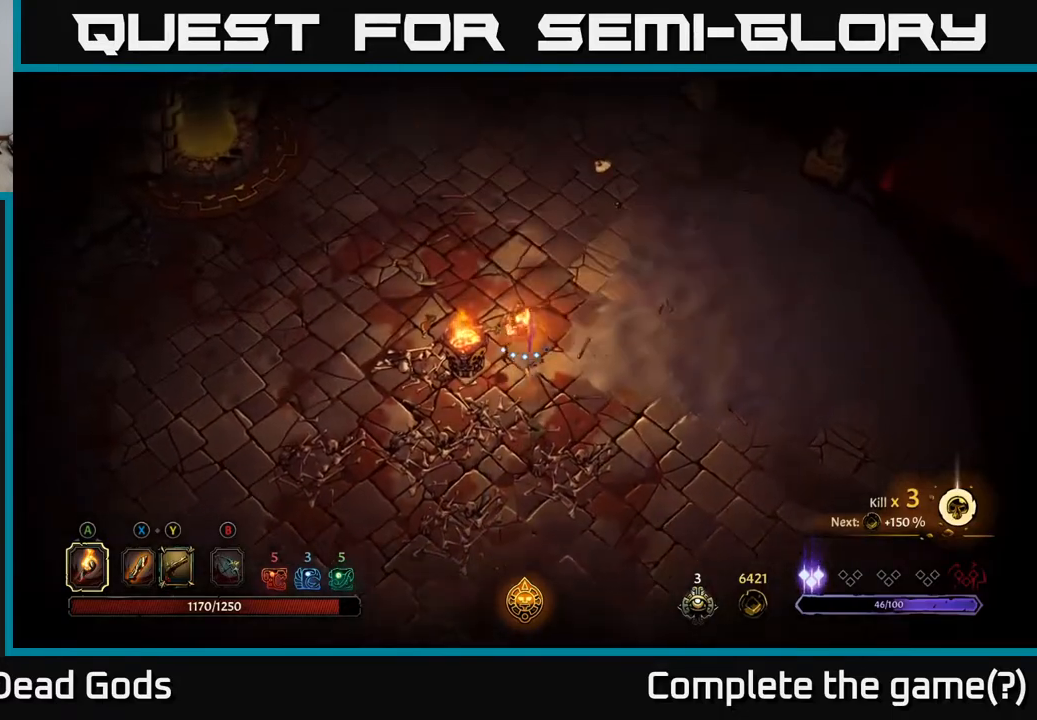
{"buttons": [], "left_stick": "up", "right_stick": "center", "events": [[283, "R2", "down"], [450, "R2", "up"]]}
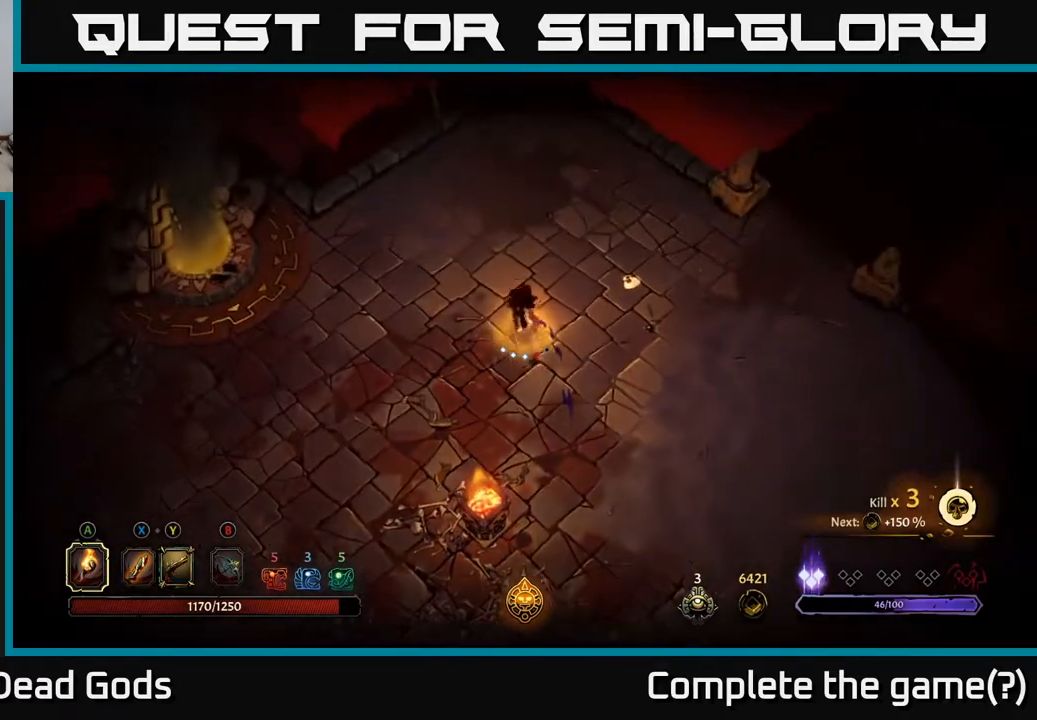
{"buttons": [], "left_stick": "left", "right_stick": "center", "events": [[167, "left_stick", "center"], [300, "left_stick", "left"]]}
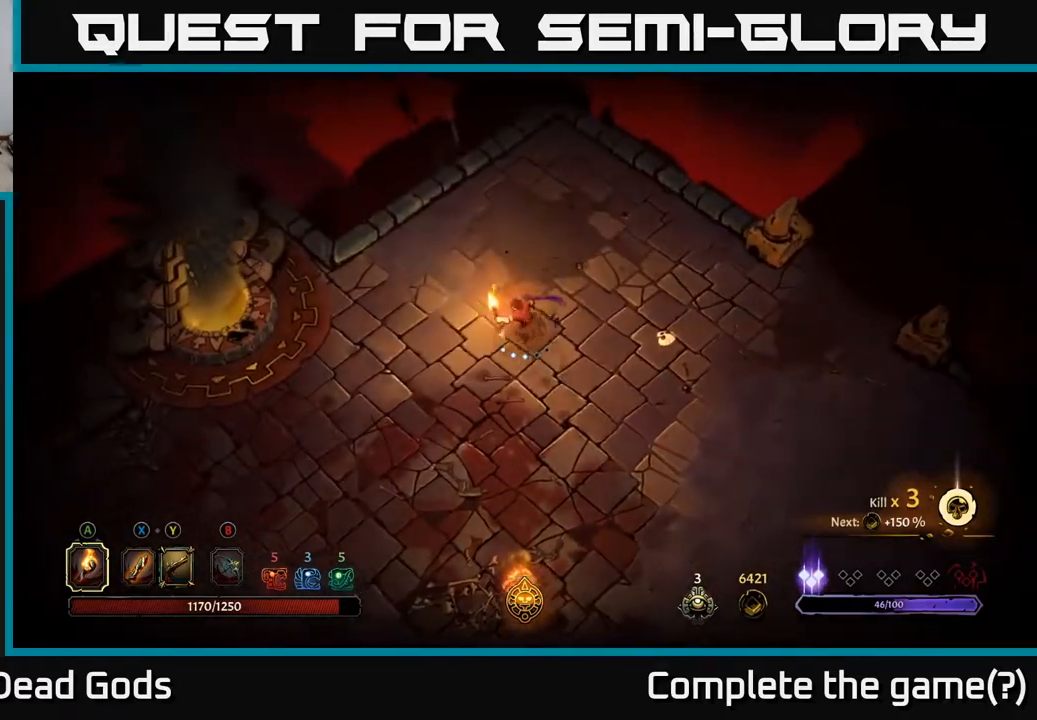
{"buttons": [], "left_stick": "left", "right_stick": "center", "events": [[100, "R2", "down"], [283, "R2", "up"]]}
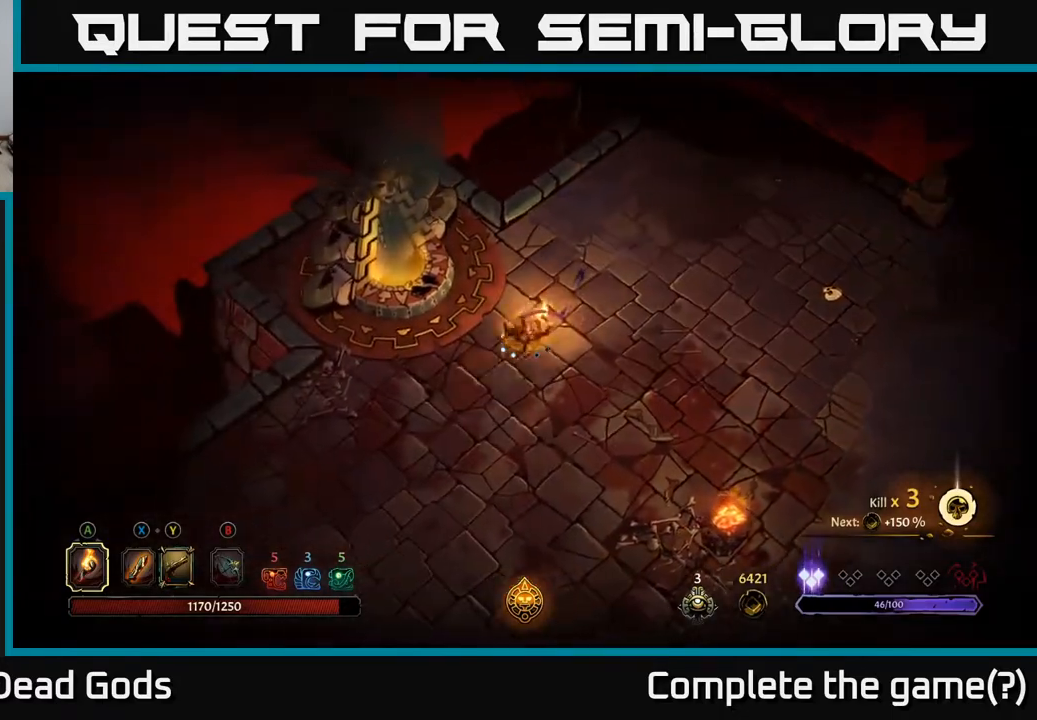
{"buttons": [], "left_stick": "center", "right_stick": "center", "events": [[17, "left_stick", "up-left"], [333, "R1", "down"], [383, "left_stick", "center"], [450, "R1", "up"]]}
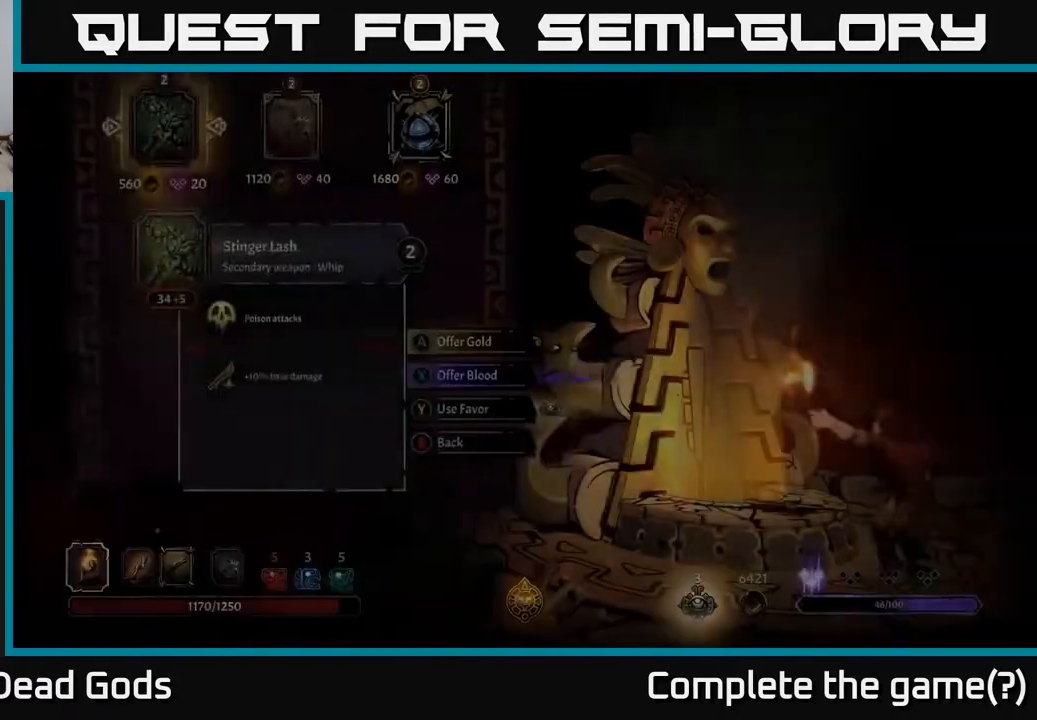
{"buttons": [], "left_stick": "center", "right_stick": "center", "events": []}
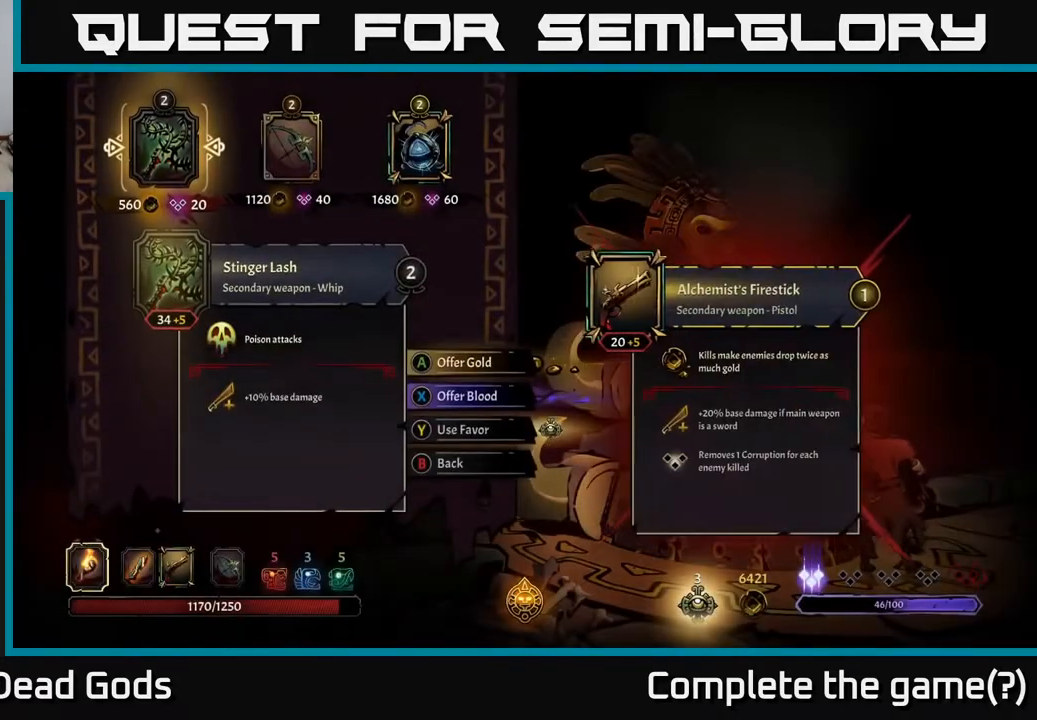
{"buttons": [], "left_stick": "center", "right_stick": "center", "events": []}
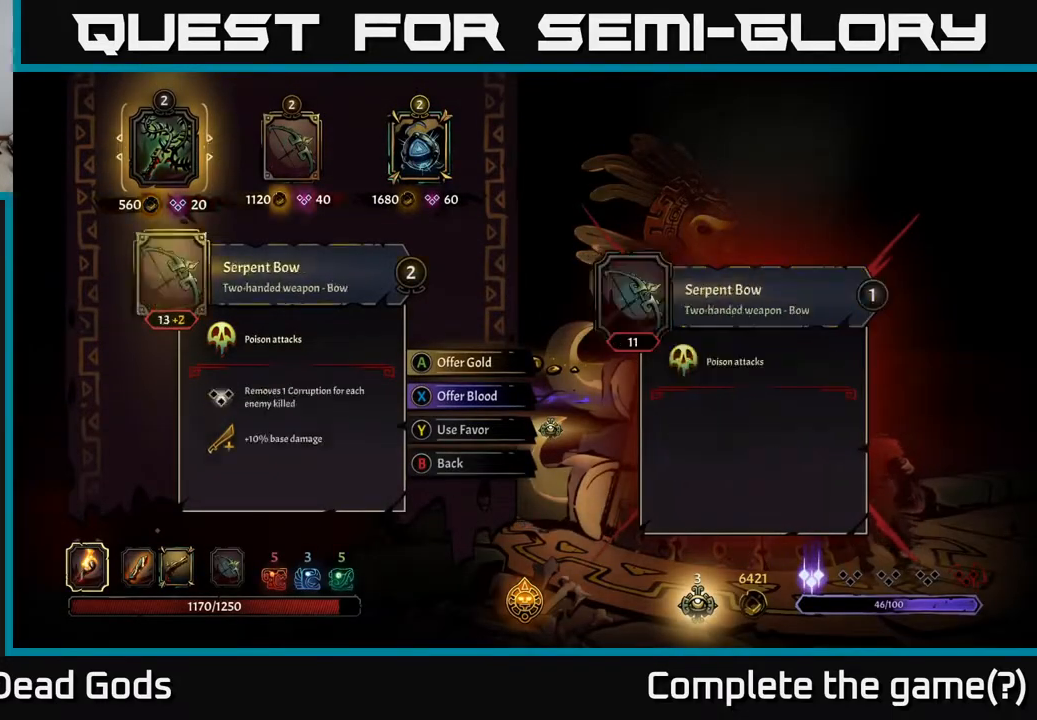
{"buttons": [], "left_stick": "center", "right_stick": "center", "events": [[17, "DPAD_RIGHT", "down"], [100, "DPAD_RIGHT", "up"], [200, "DPAD_RIGHT", "down"], [317, "DPAD_RIGHT", "up"]]}